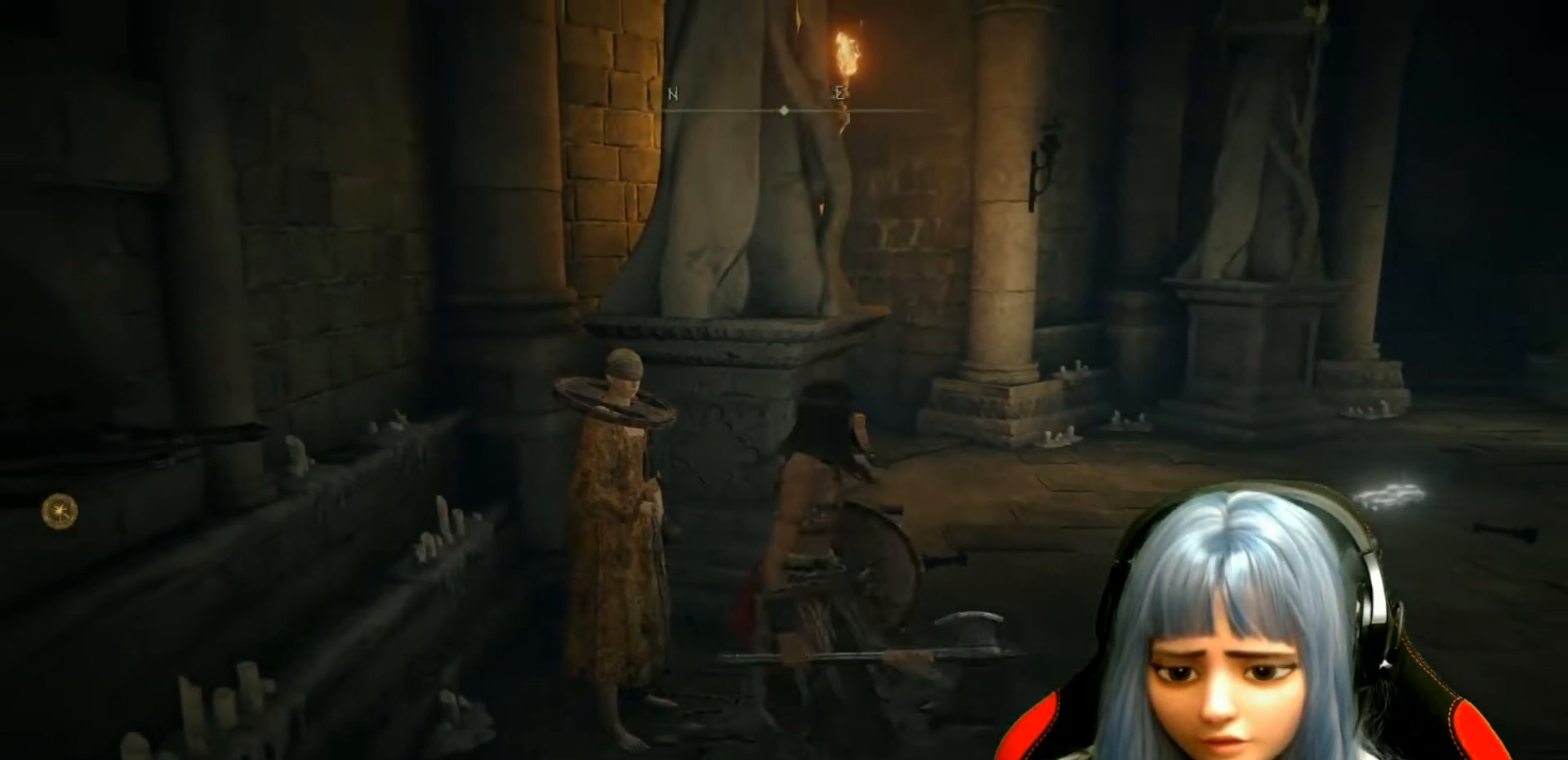
Gameplay with a controller (Xbox layout); each line is a JSON object with the inputs held at the frame after it. "events" lists button and stick changes between this image and that frame as [ms after this image, input, new state], when the widget could be followed in between.
{"buttons": [], "left_stick": "center", "right_stick": "center", "events": [[50, "right_stick", "down"], [183, "right_stick", "down-left"], [367, "right_stick", "center"]]}
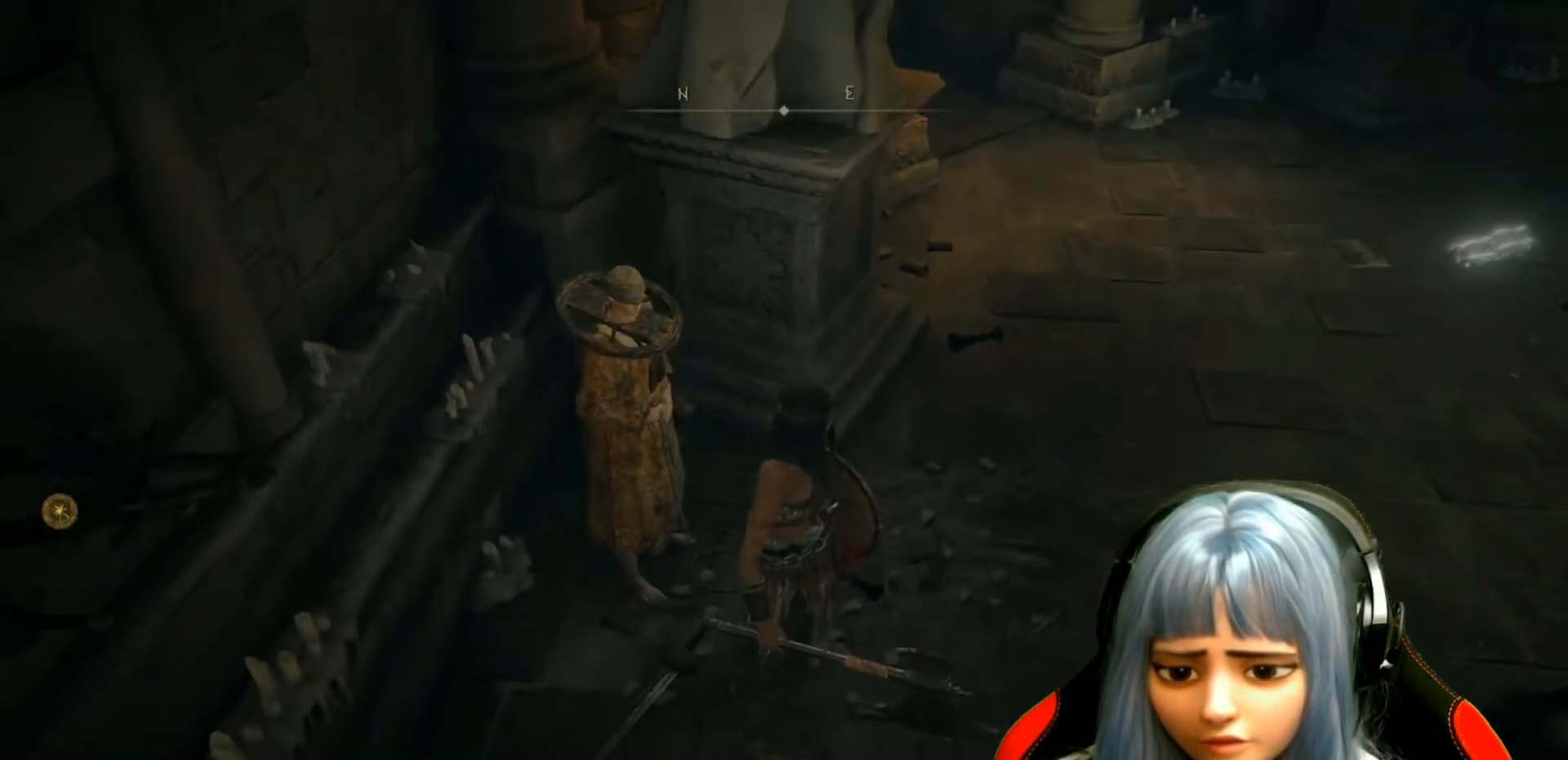
{"buttons": [], "left_stick": "center", "right_stick": "up-left", "events": [[83, "right_stick", "left"], [200, "right_stick", "up-left"]]}
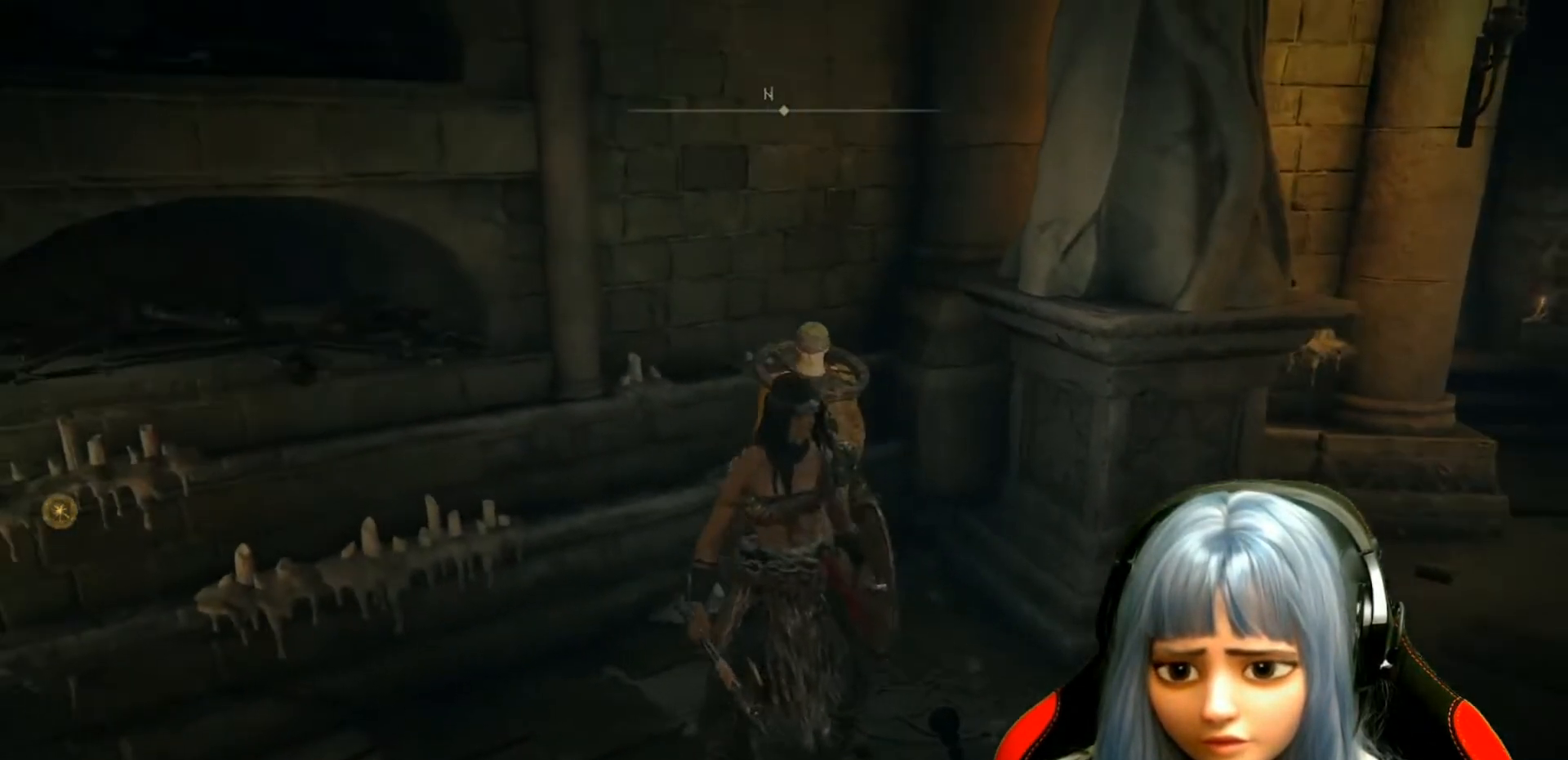
{"buttons": [], "left_stick": "center", "right_stick": "center", "events": [[17, "left_stick", "up"], [50, "right_stick", "center"], [200, "left_stick", "center"]]}
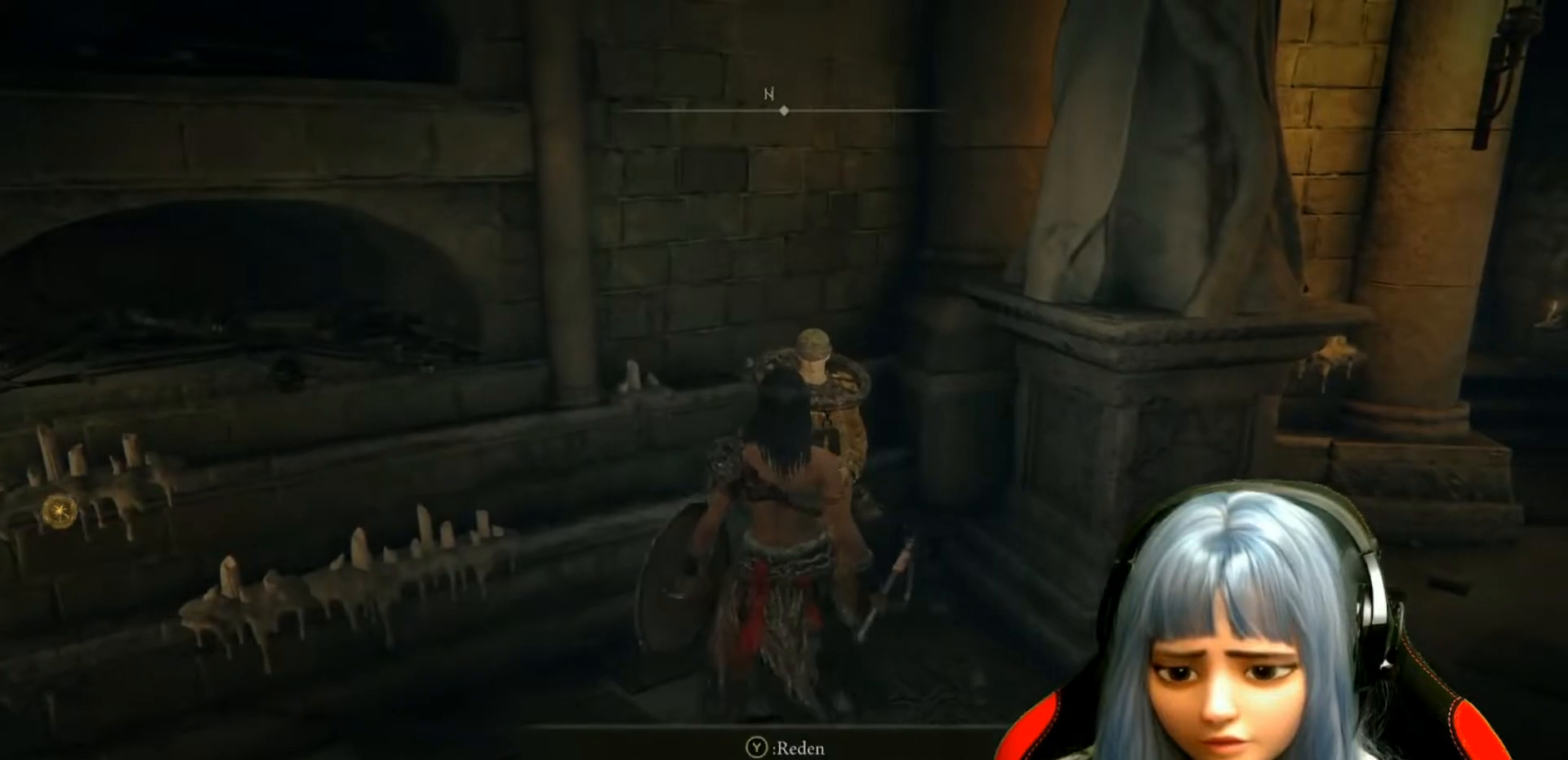
{"buttons": [], "left_stick": "center", "right_stick": "center", "events": [[350, "Y", "down"], [417, "Y", "up"]]}
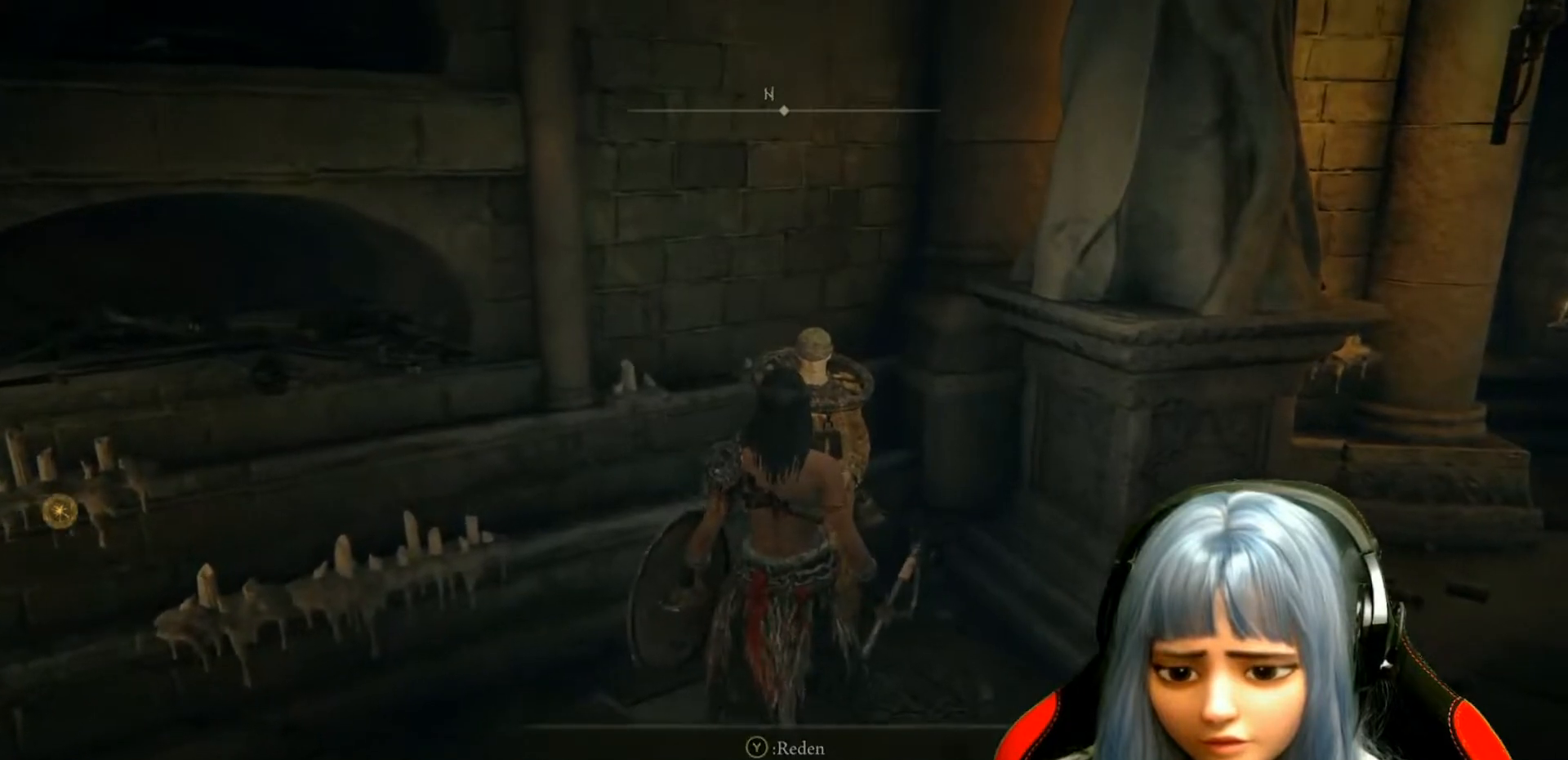
{"buttons": [], "left_stick": "center", "right_stick": "center", "events": []}
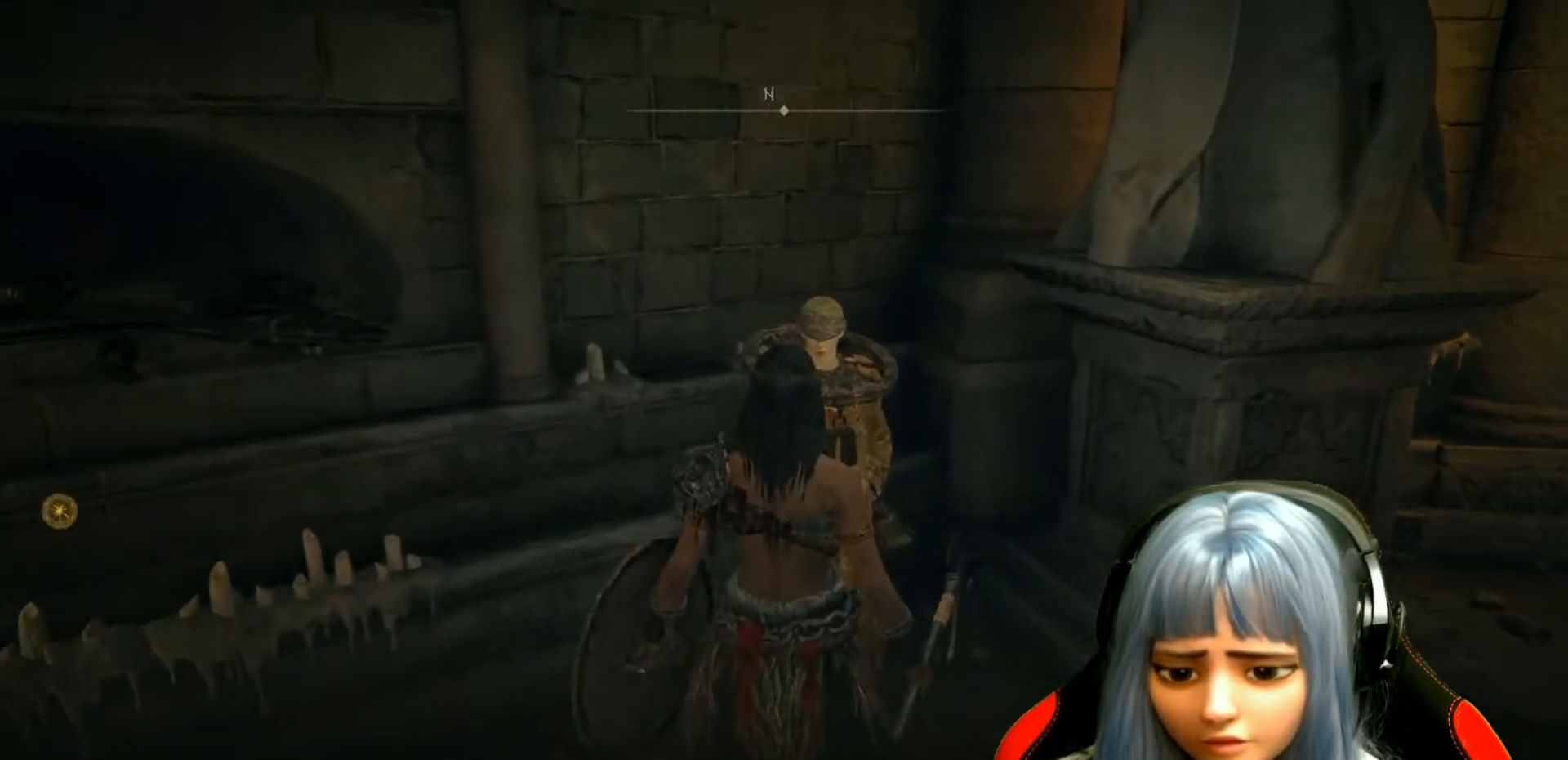
{"buttons": [], "left_stick": "center", "right_stick": "center", "events": []}
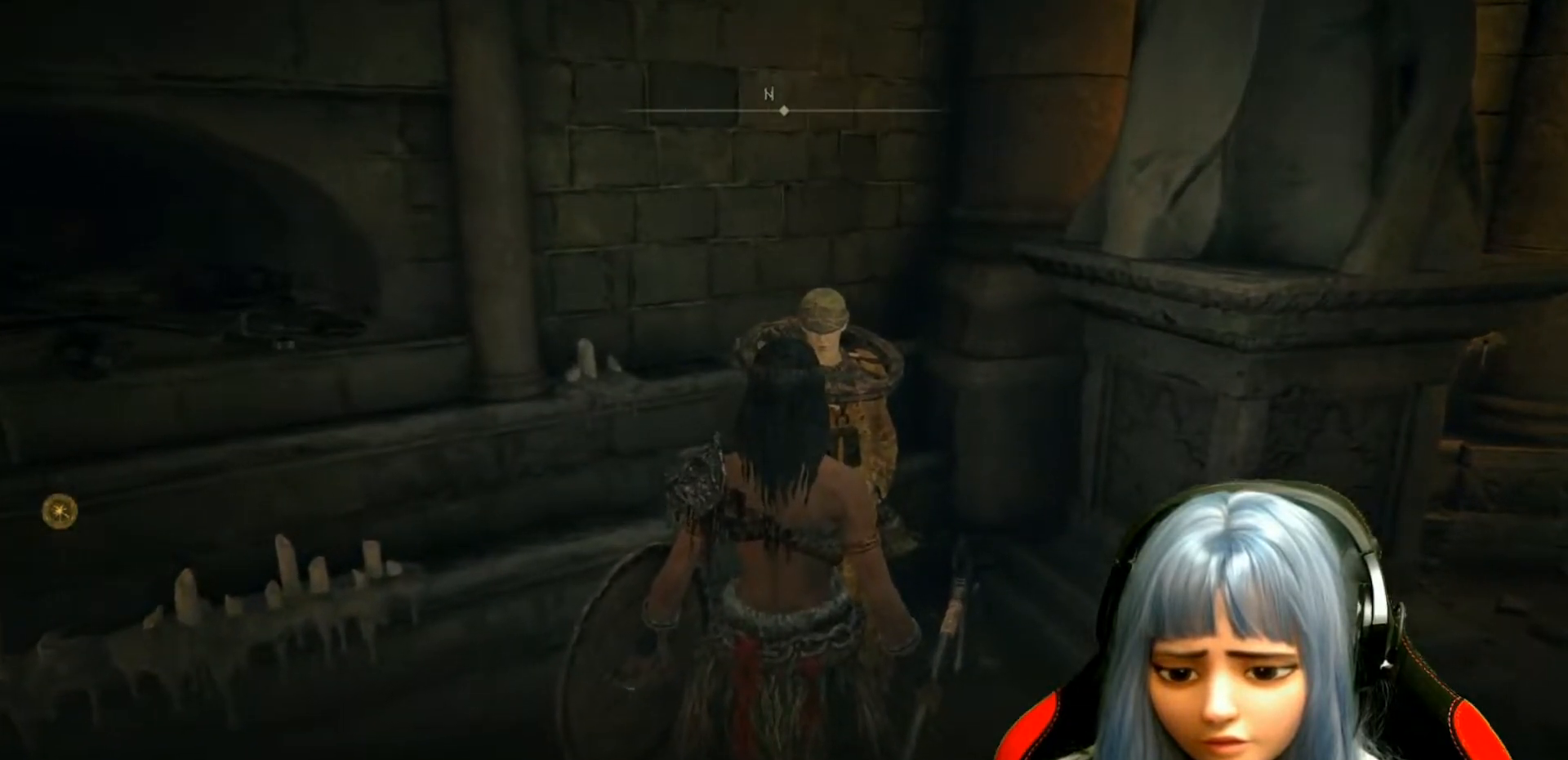
{"buttons": [], "left_stick": "center", "right_stick": "center", "events": []}
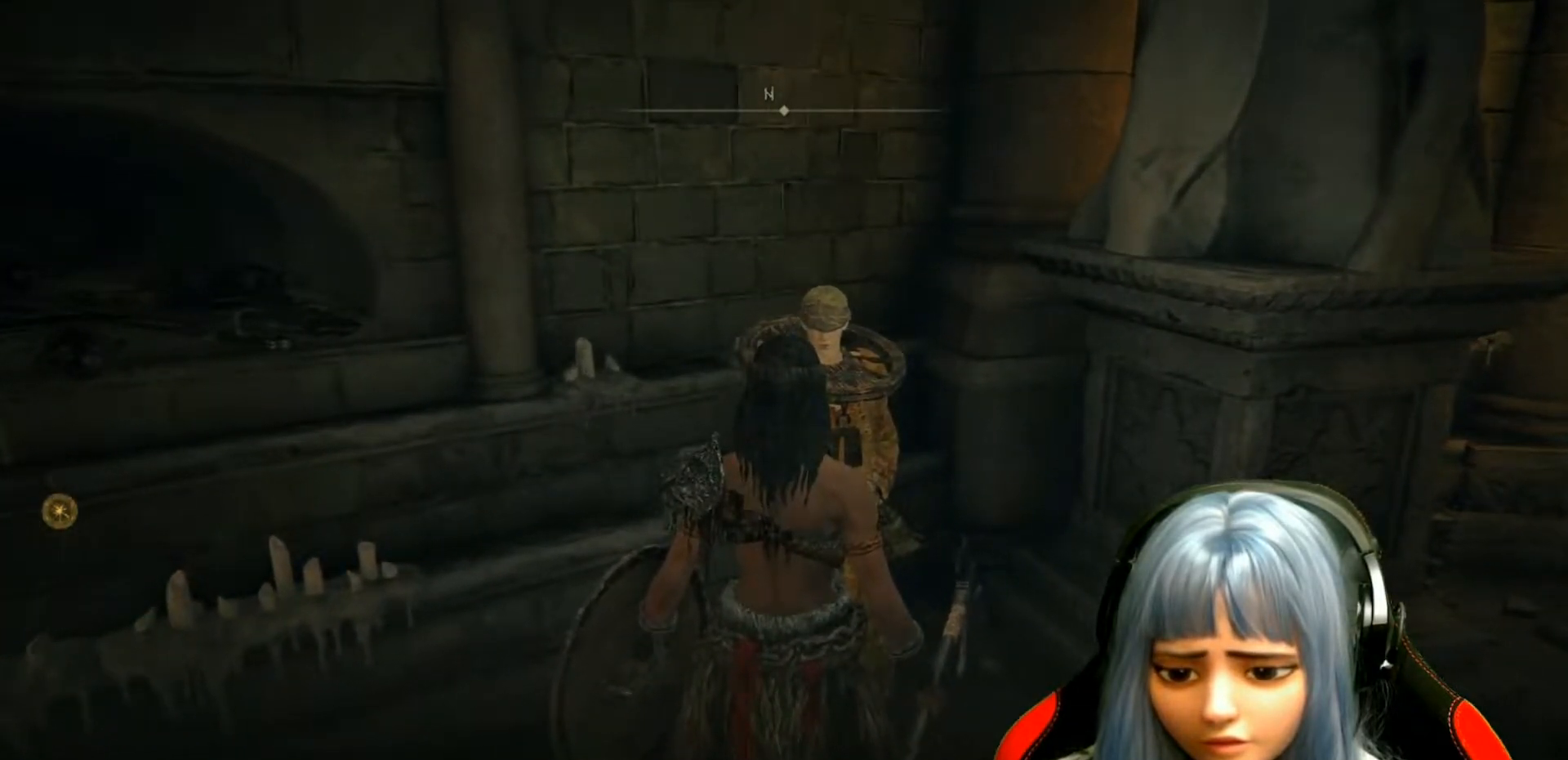
{"buttons": [], "left_stick": "center", "right_stick": "center", "events": []}
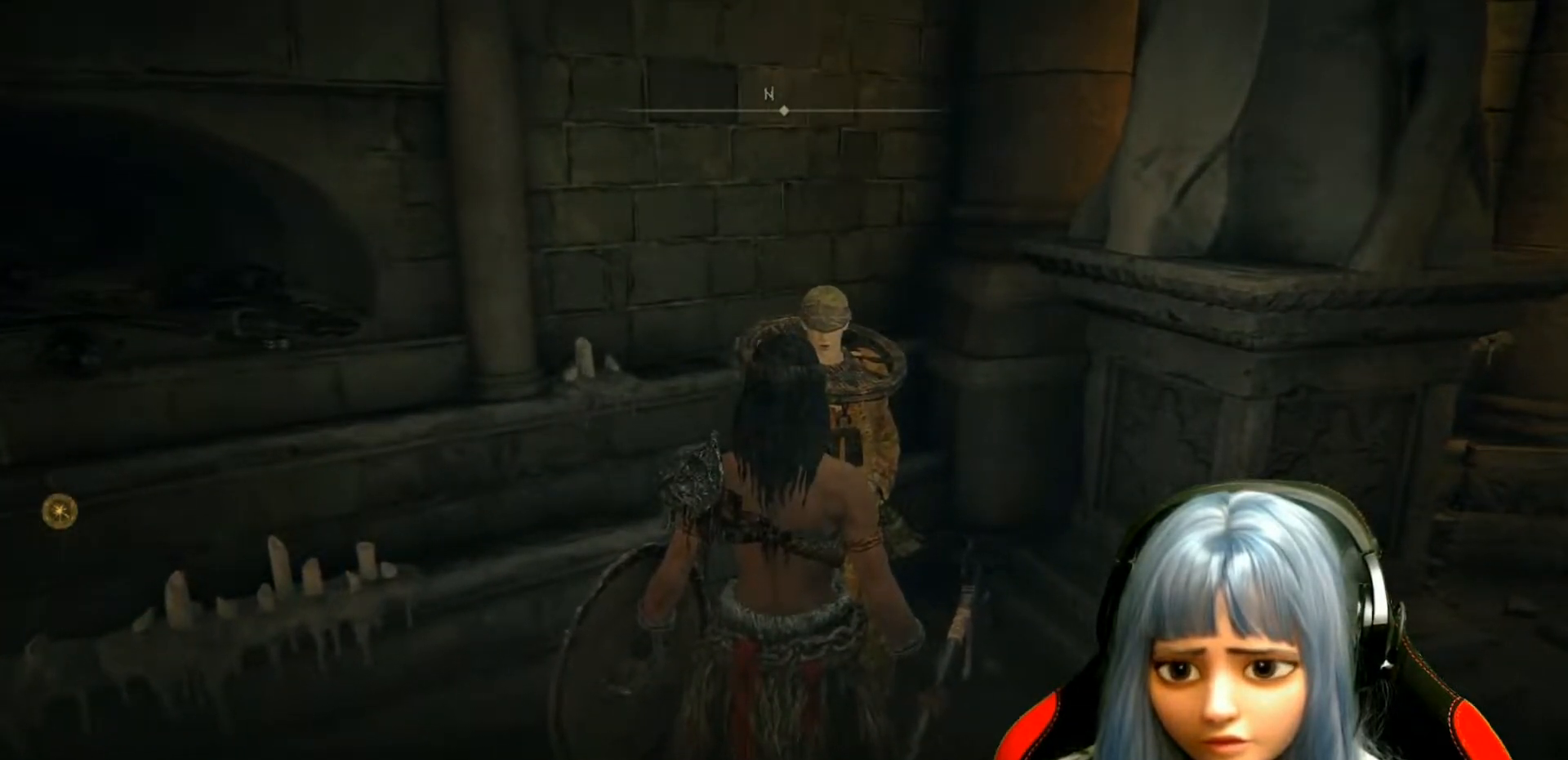
{"buttons": [], "left_stick": "center", "right_stick": "center", "events": []}
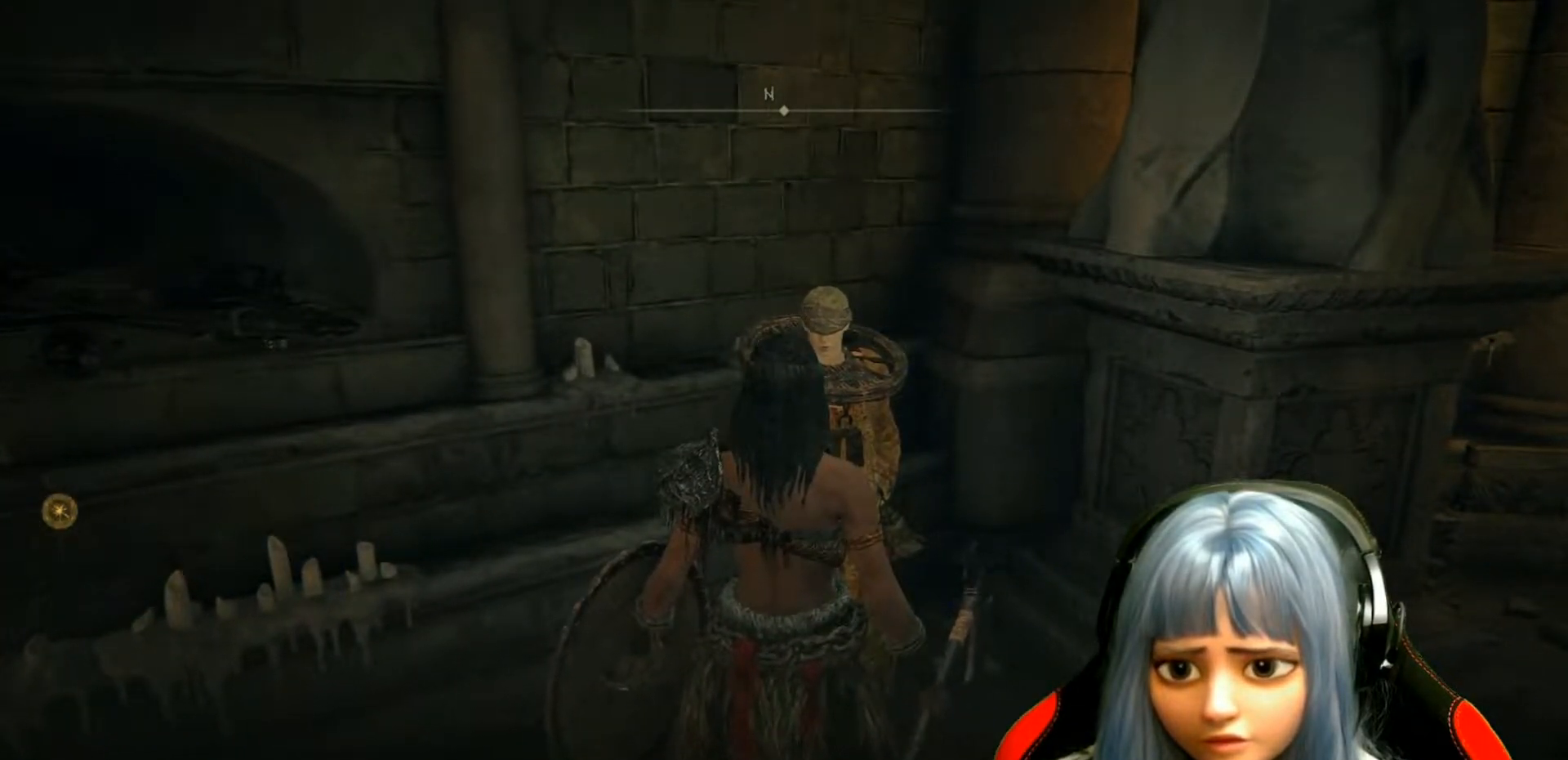
{"buttons": [], "left_stick": "center", "right_stick": "center", "events": [[167, "B", "down"], [283, "B", "up"]]}
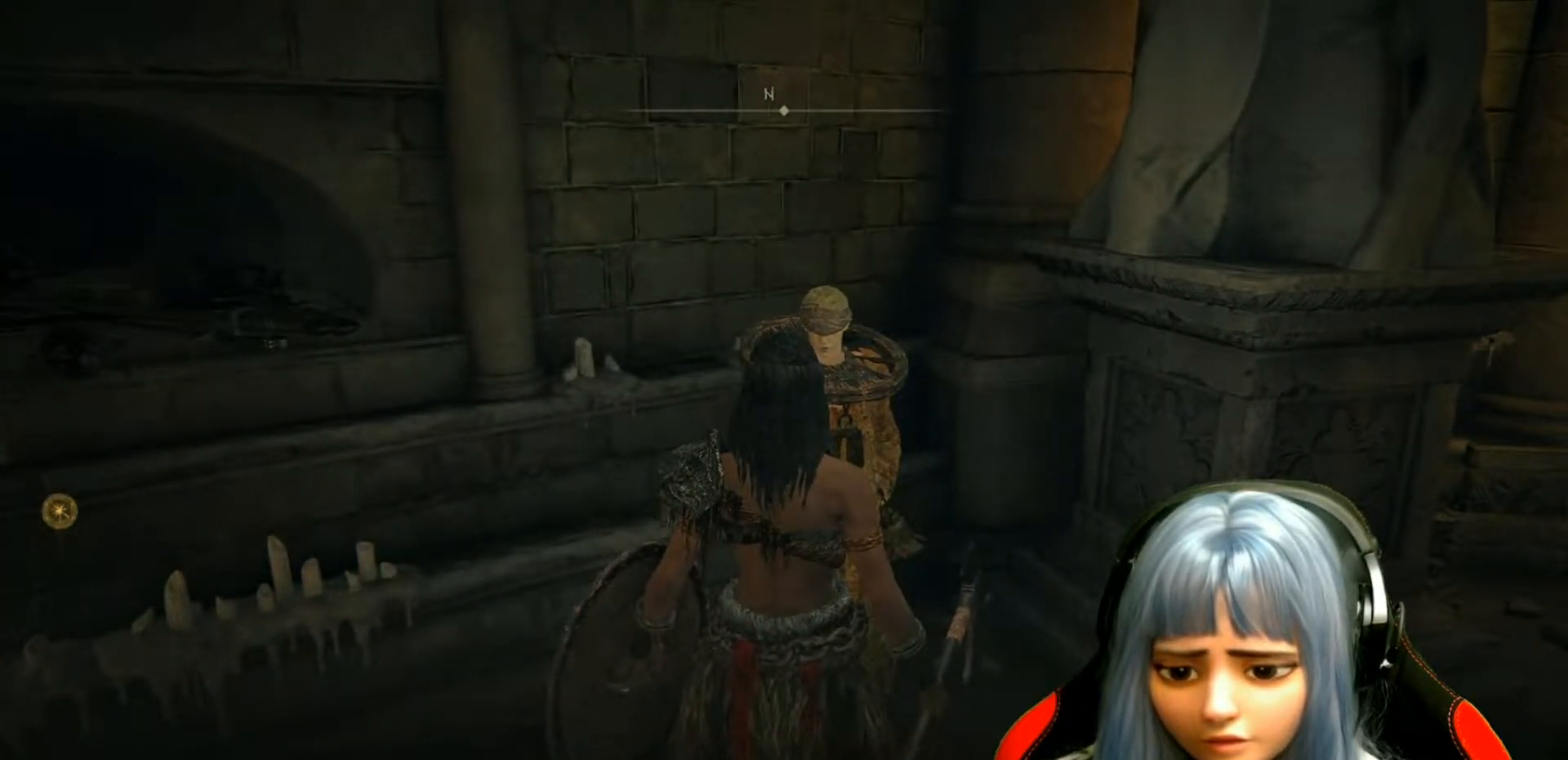
{"buttons": [], "left_stick": "center", "right_stick": "center", "events": []}
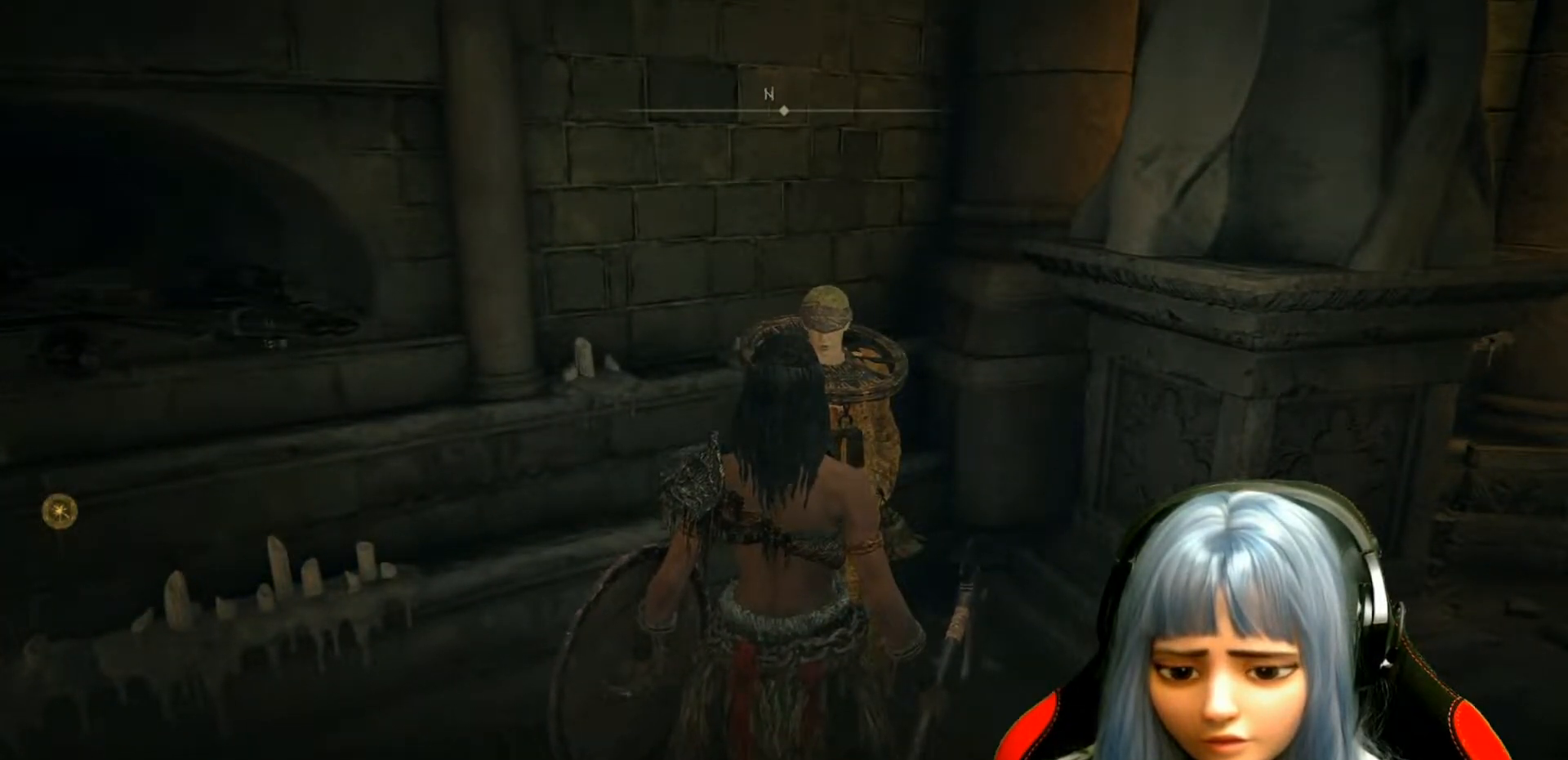
{"buttons": [], "left_stick": "center", "right_stick": "center", "events": []}
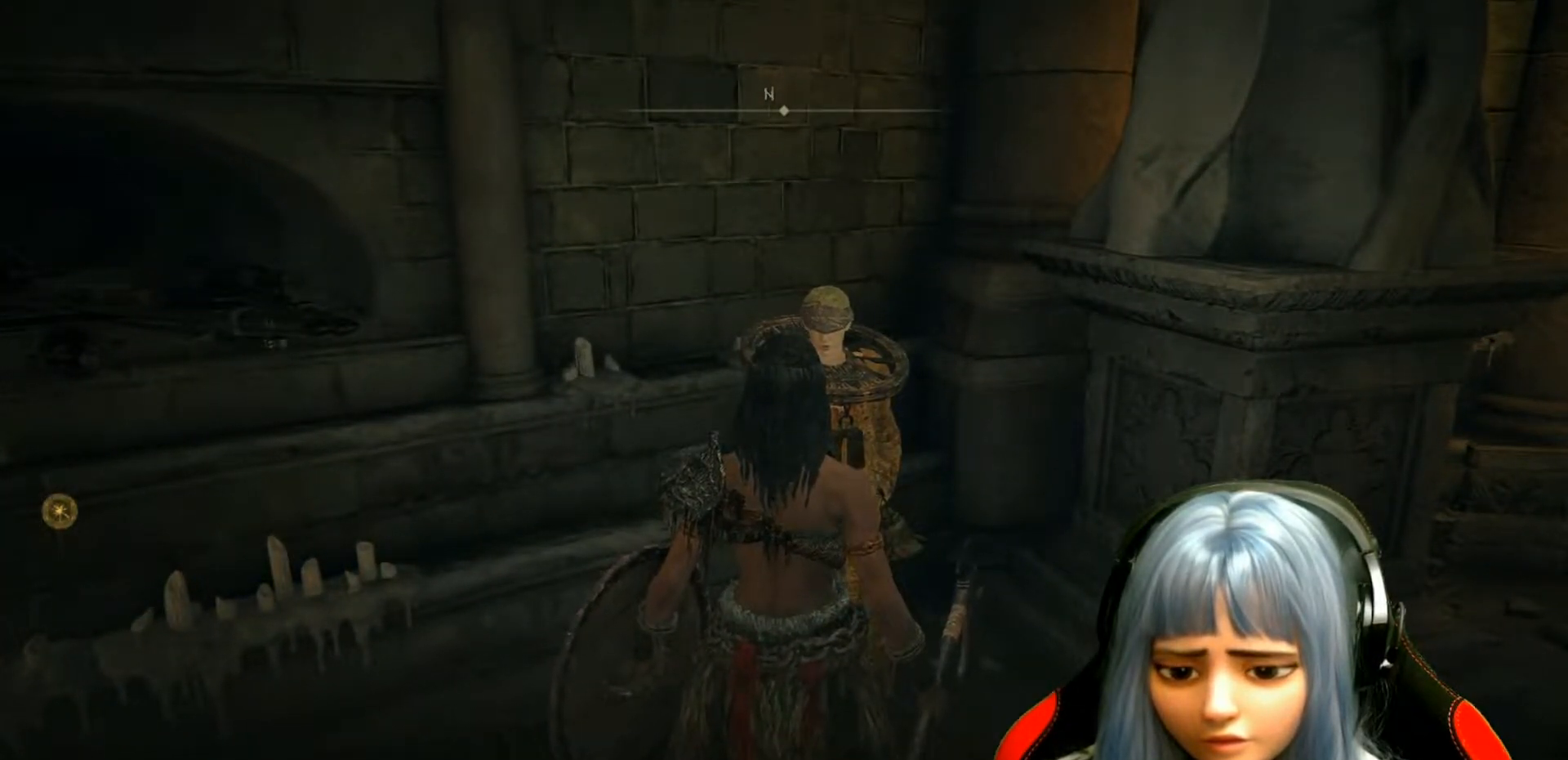
{"buttons": [], "left_stick": "center", "right_stick": "center", "events": []}
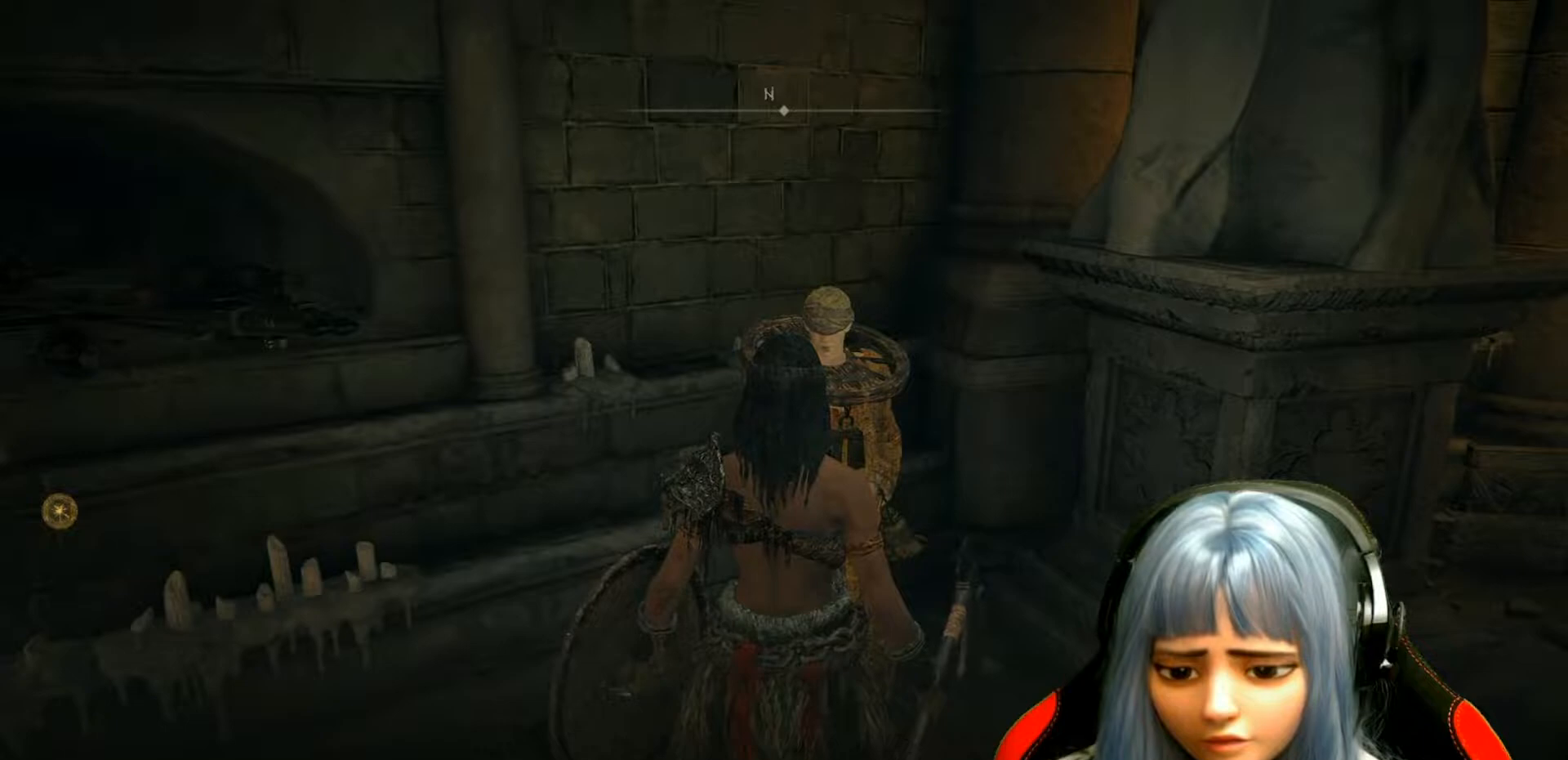
{"buttons": [], "left_stick": "center", "right_stick": "center", "events": []}
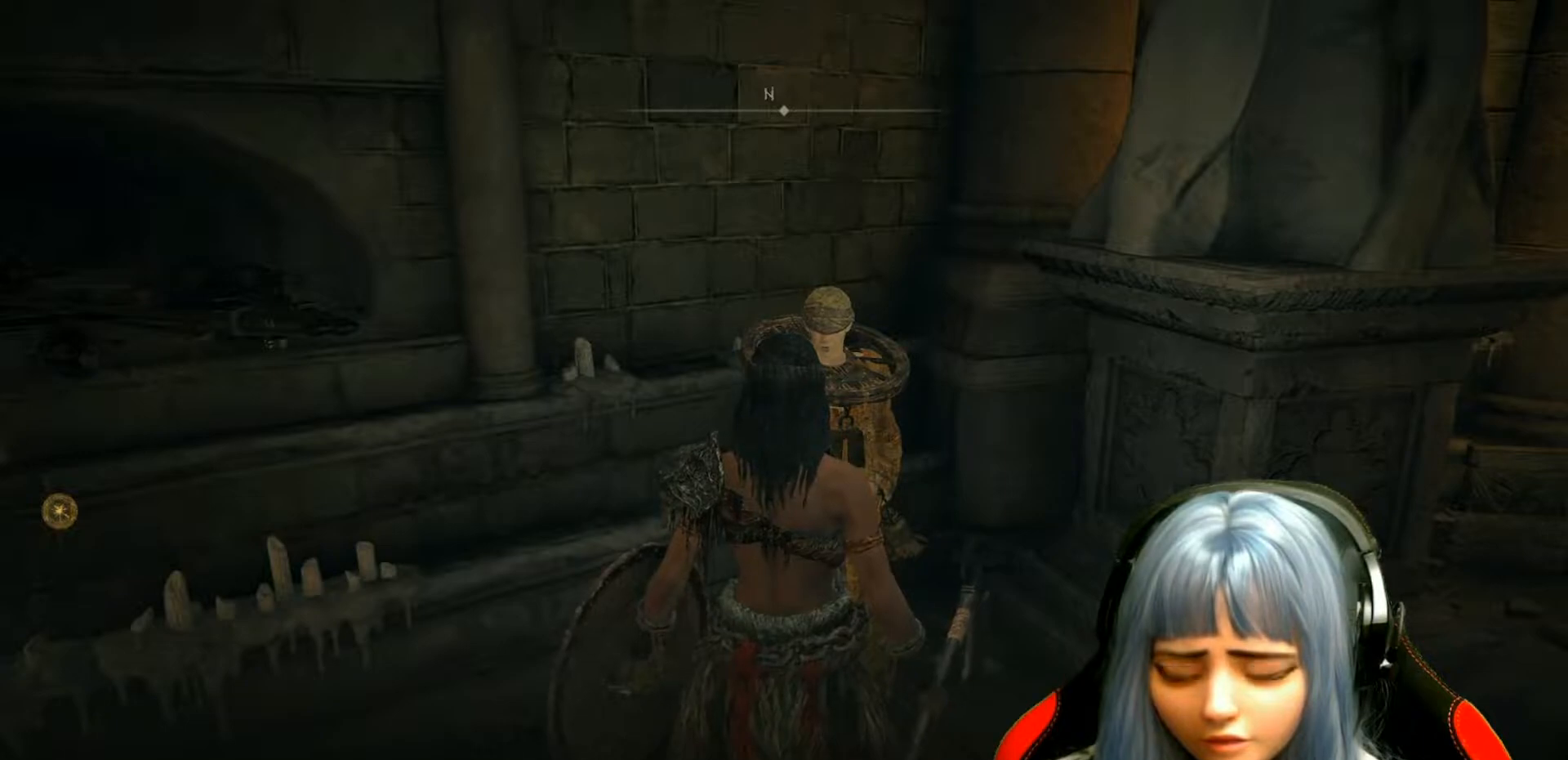
{"buttons": [], "left_stick": "center", "right_stick": "center", "events": []}
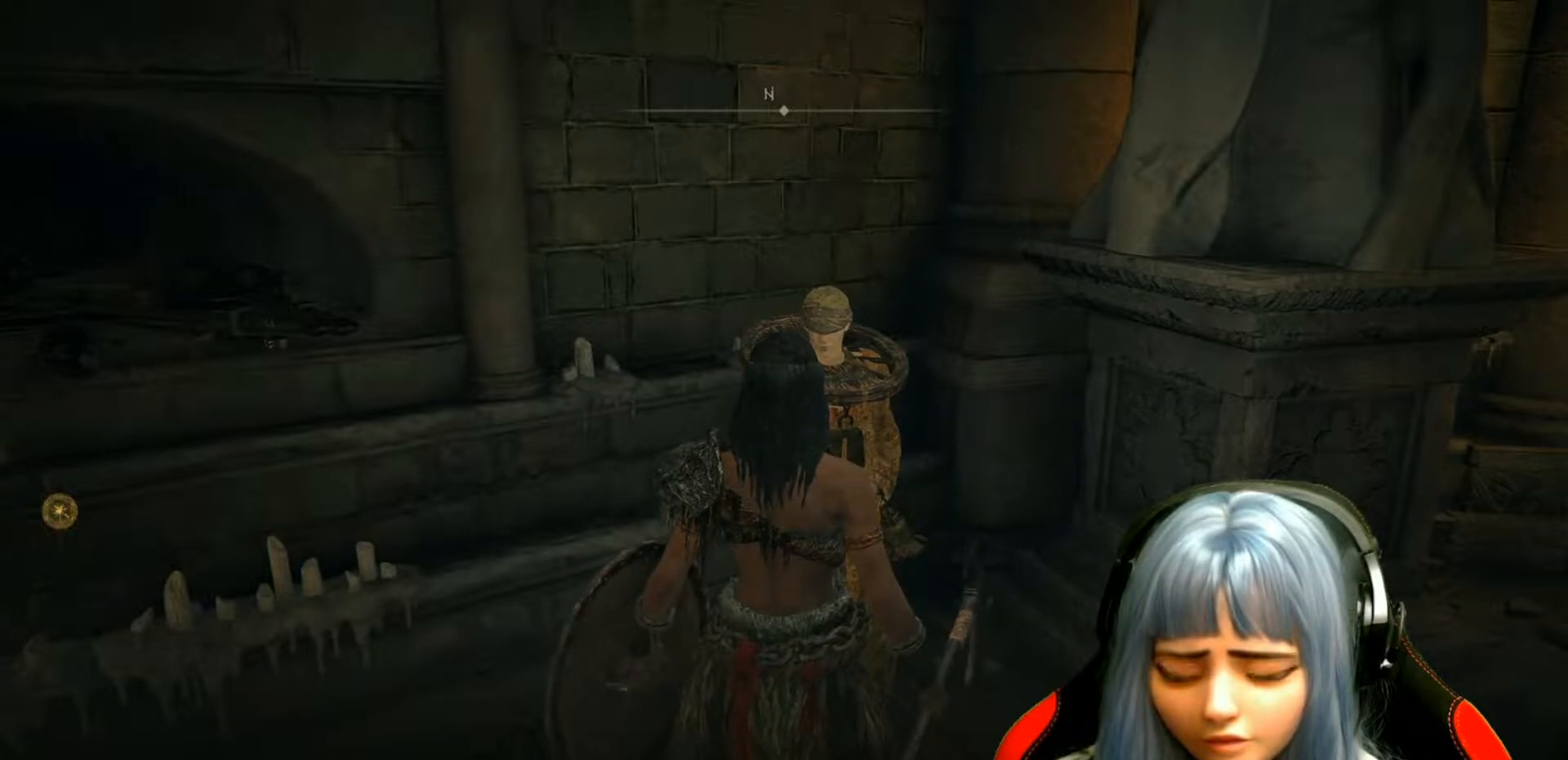
{"buttons": [], "left_stick": "center", "right_stick": "center", "events": []}
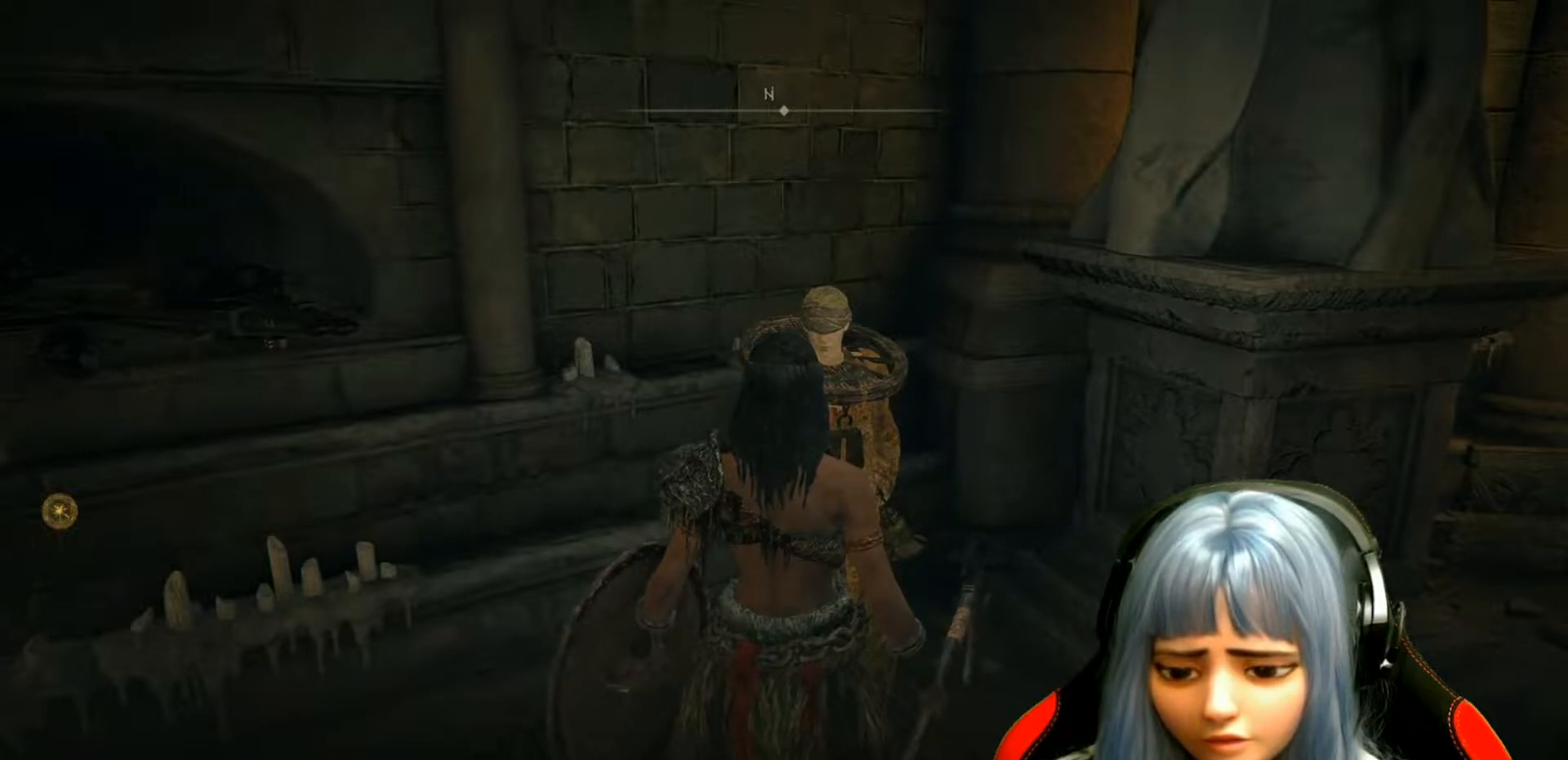
{"buttons": [], "left_stick": "center", "right_stick": "center", "events": []}
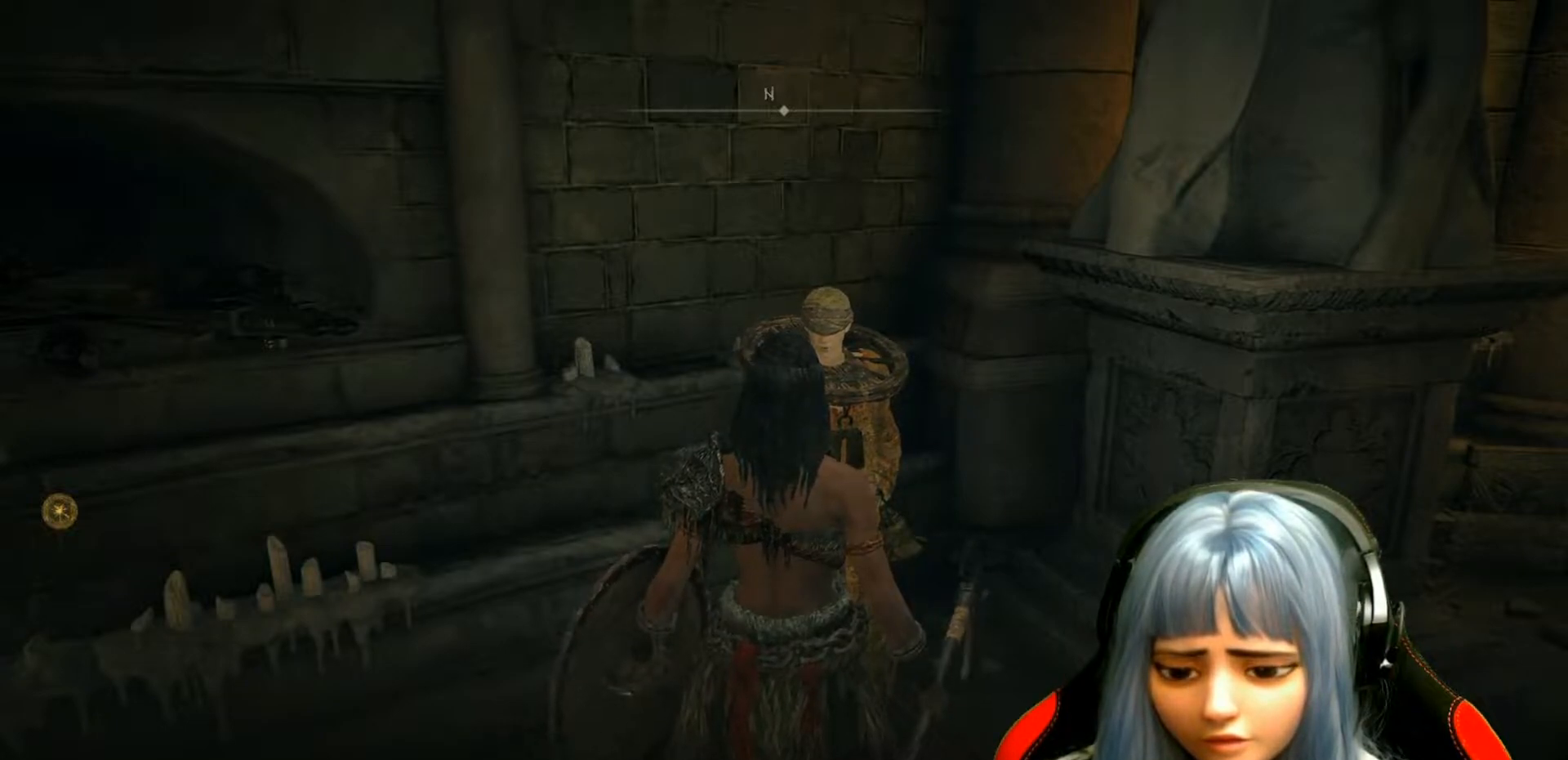
{"buttons": [], "left_stick": "center", "right_stick": "center", "events": []}
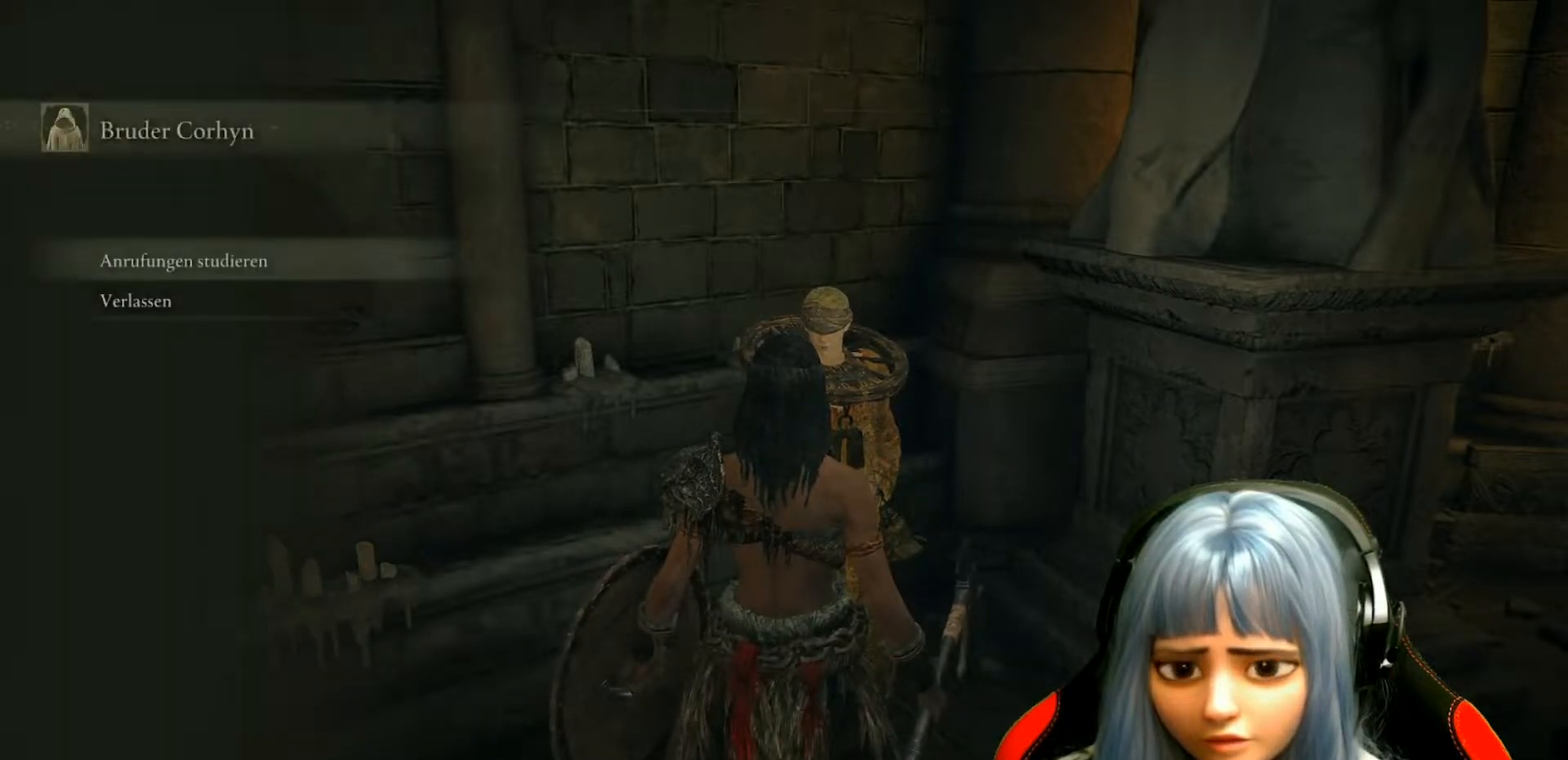
{"buttons": [], "left_stick": "center", "right_stick": "center", "events": [[233, "DPAD_DOWN", "down"], [333, "DPAD_DOWN", "up"], [383, "A", "down"], [500, "A", "up"]]}
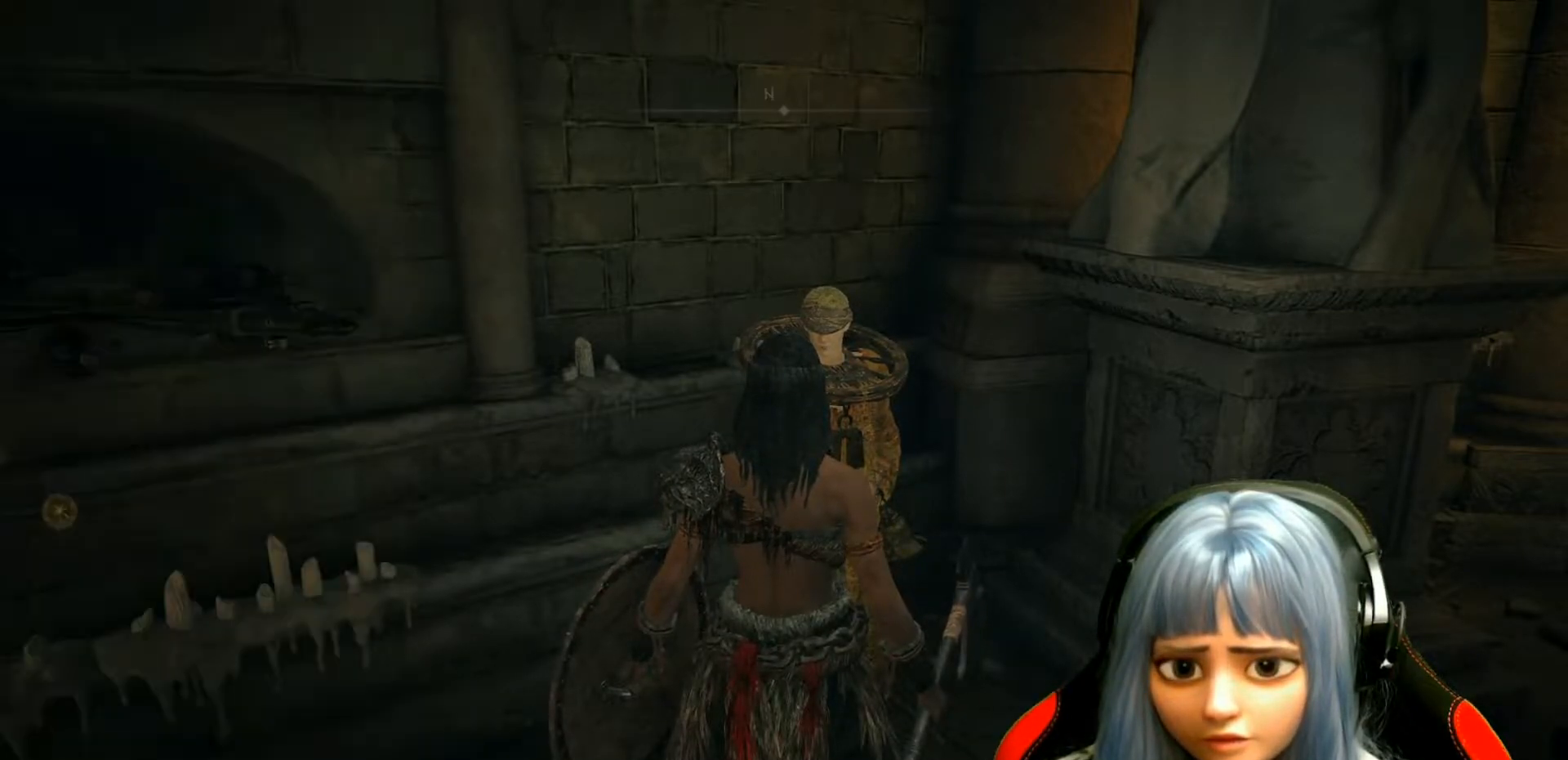
{"buttons": [], "left_stick": "down-right", "right_stick": "right", "events": [[333, "left_stick", "down-right"], [333, "right_stick", "right"]]}
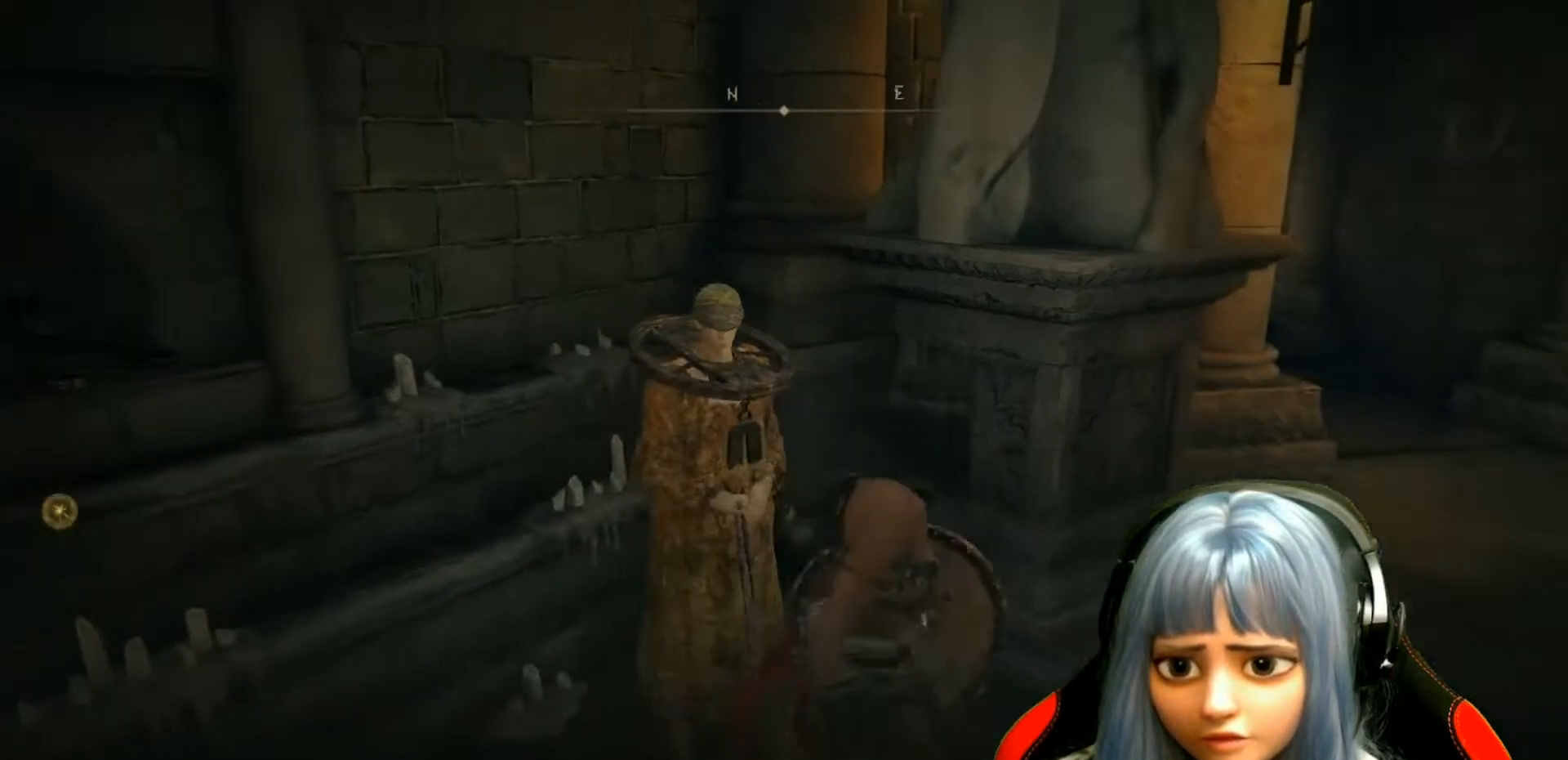
{"buttons": [], "left_stick": "up-right", "right_stick": "center", "events": [[83, "left_stick", "right"], [183, "left_stick", "up-right"], [350, "right_stick", "center"]]}
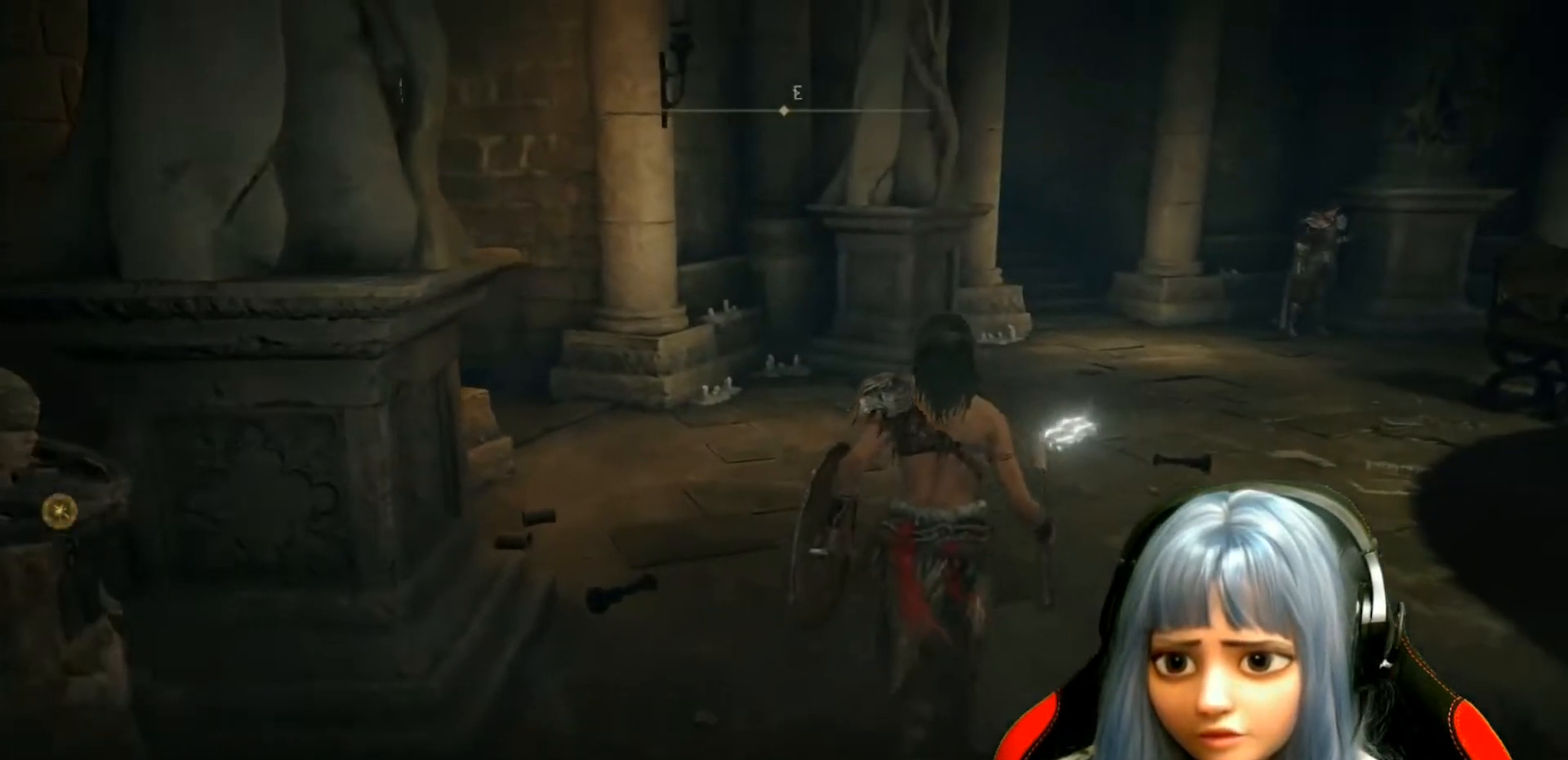
{"buttons": [], "left_stick": "up", "right_stick": "center", "events": [[367, "left_stick", "up"]]}
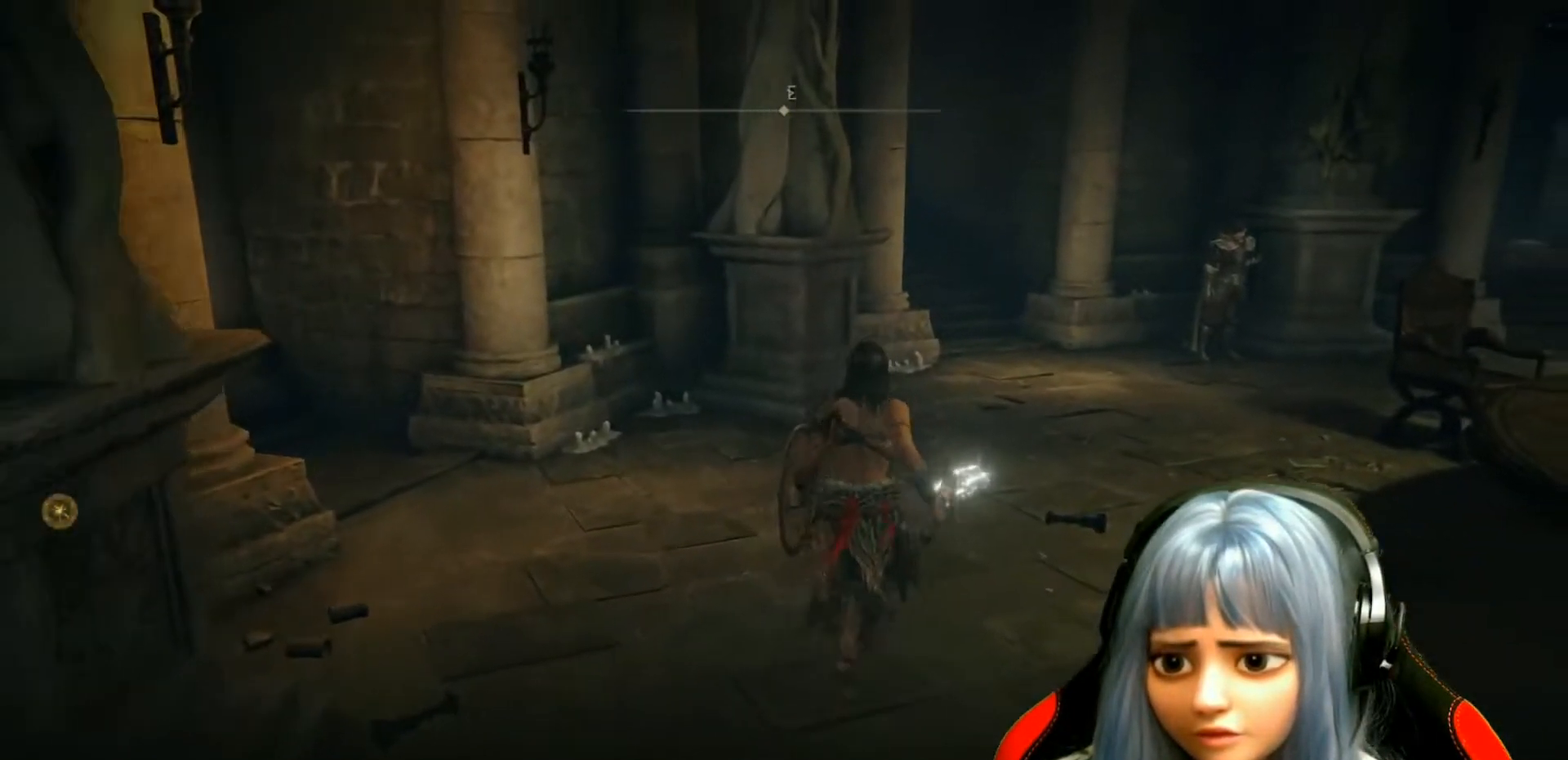
{"buttons": [], "left_stick": "center", "right_stick": "down-right", "events": [[133, "right_stick", "right"], [333, "left_stick", "center"], [433, "right_stick", "down-right"]]}
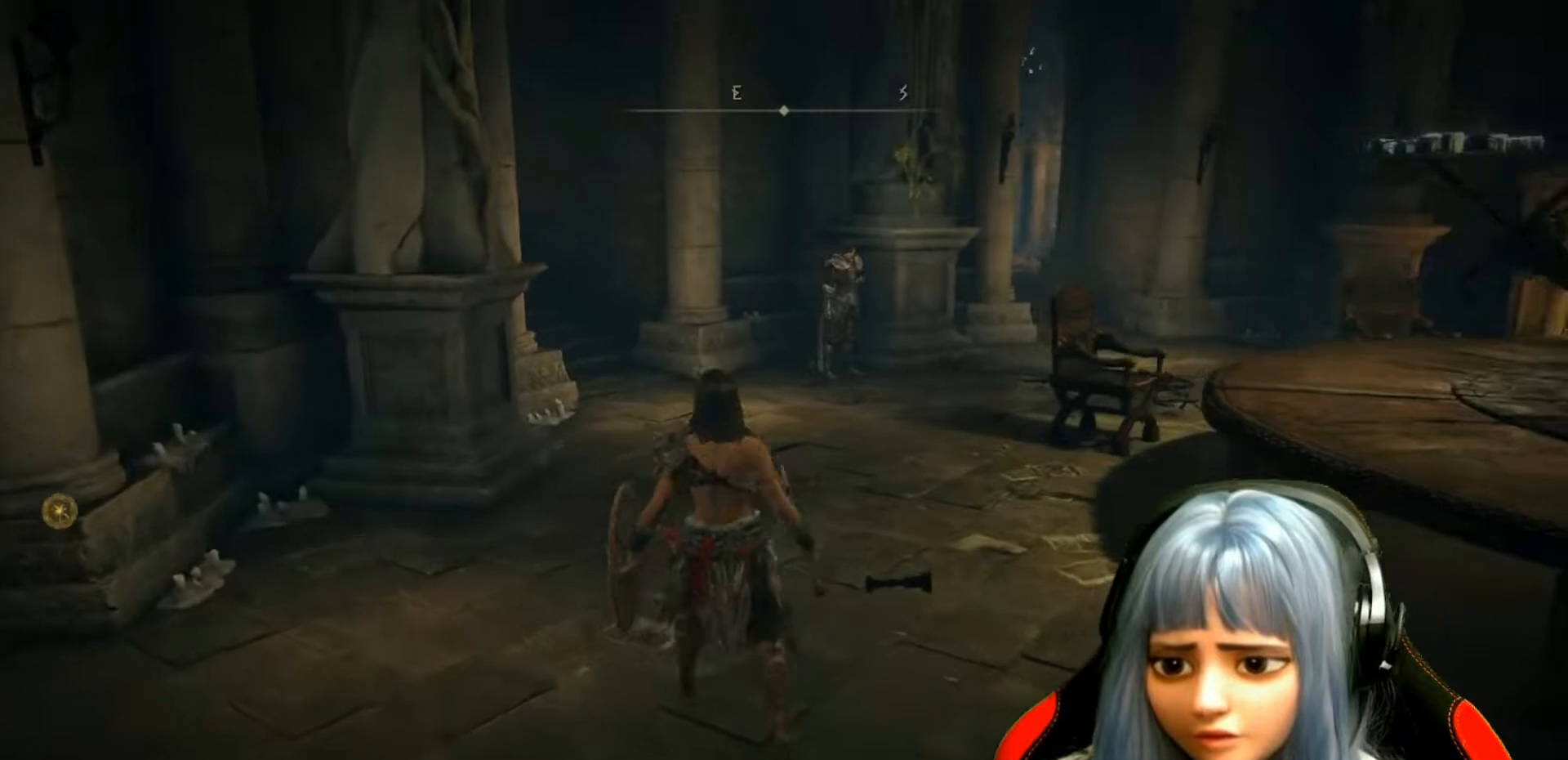
{"buttons": [], "left_stick": "up", "right_stick": "down", "events": [[50, "right_stick", "down"], [183, "right_stick", "down-left"], [350, "right_stick", "down"], [467, "left_stick", "up"]]}
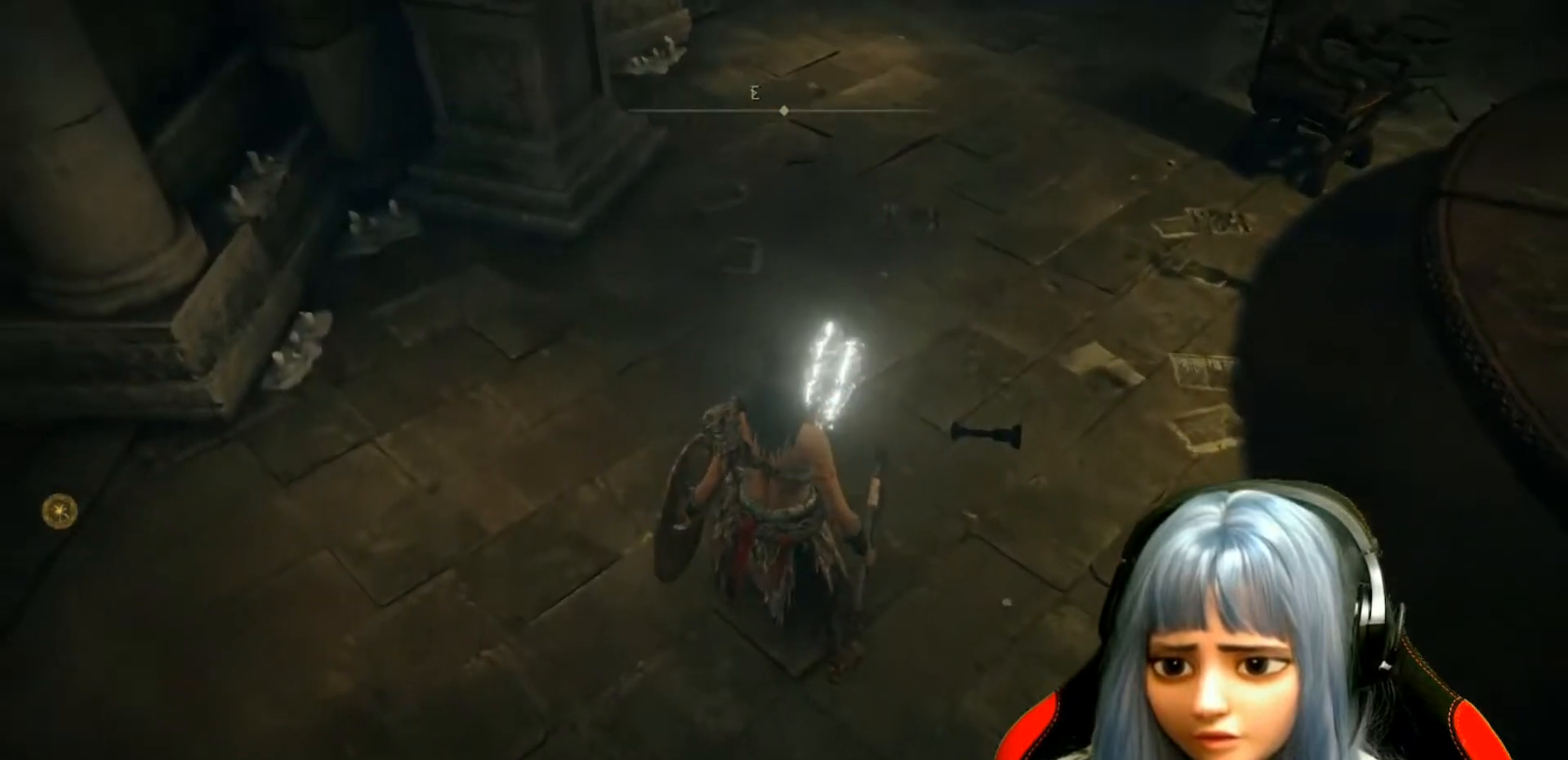
{"buttons": [], "left_stick": "up", "right_stick": "down-right", "events": [[233, "right_stick", "down-right"]]}
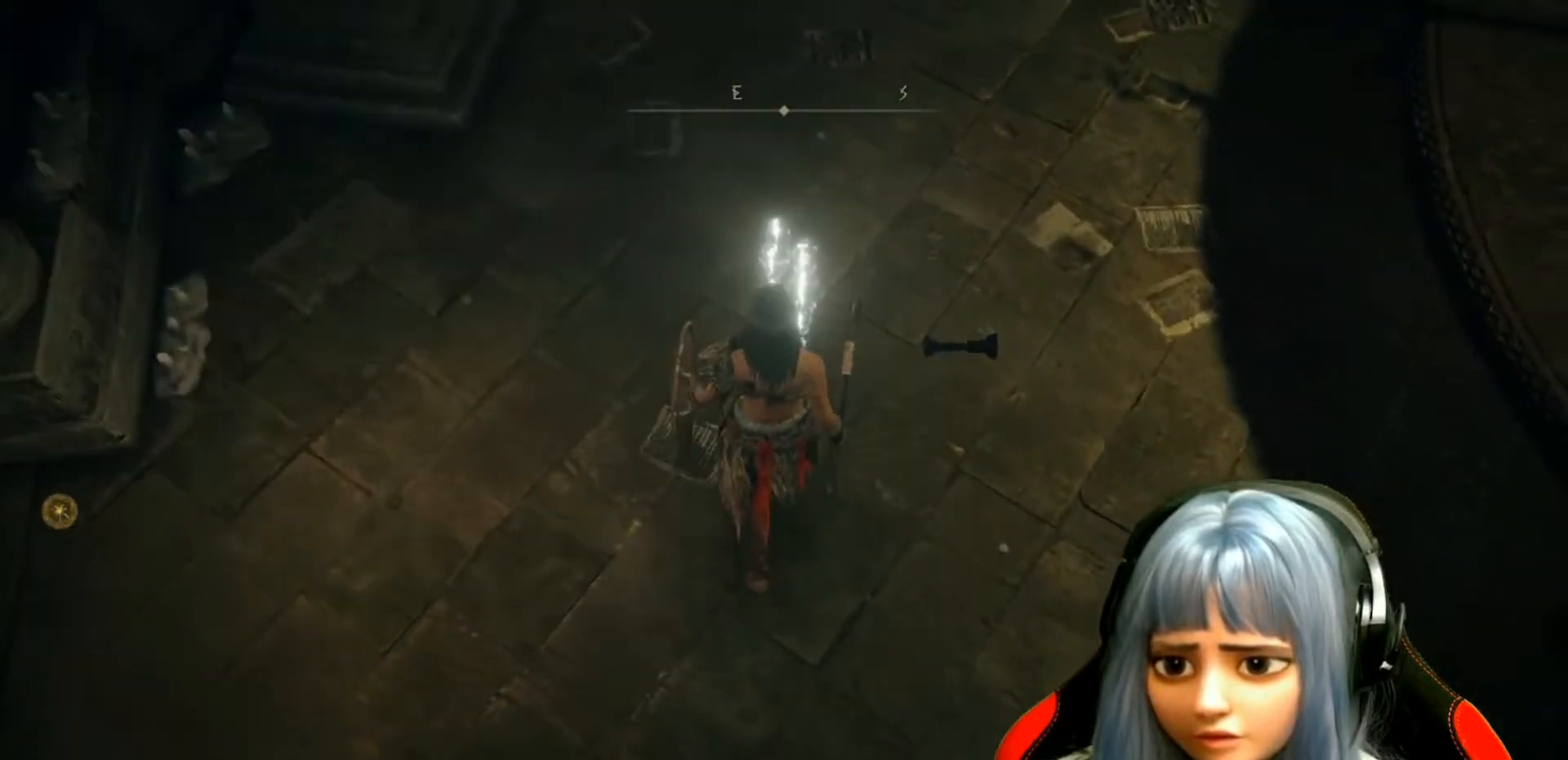
{"buttons": ["Y"], "left_stick": "center", "right_stick": "center", "events": [[33, "right_stick", "center"], [233, "left_stick", "center"], [417, "Y", "down"]]}
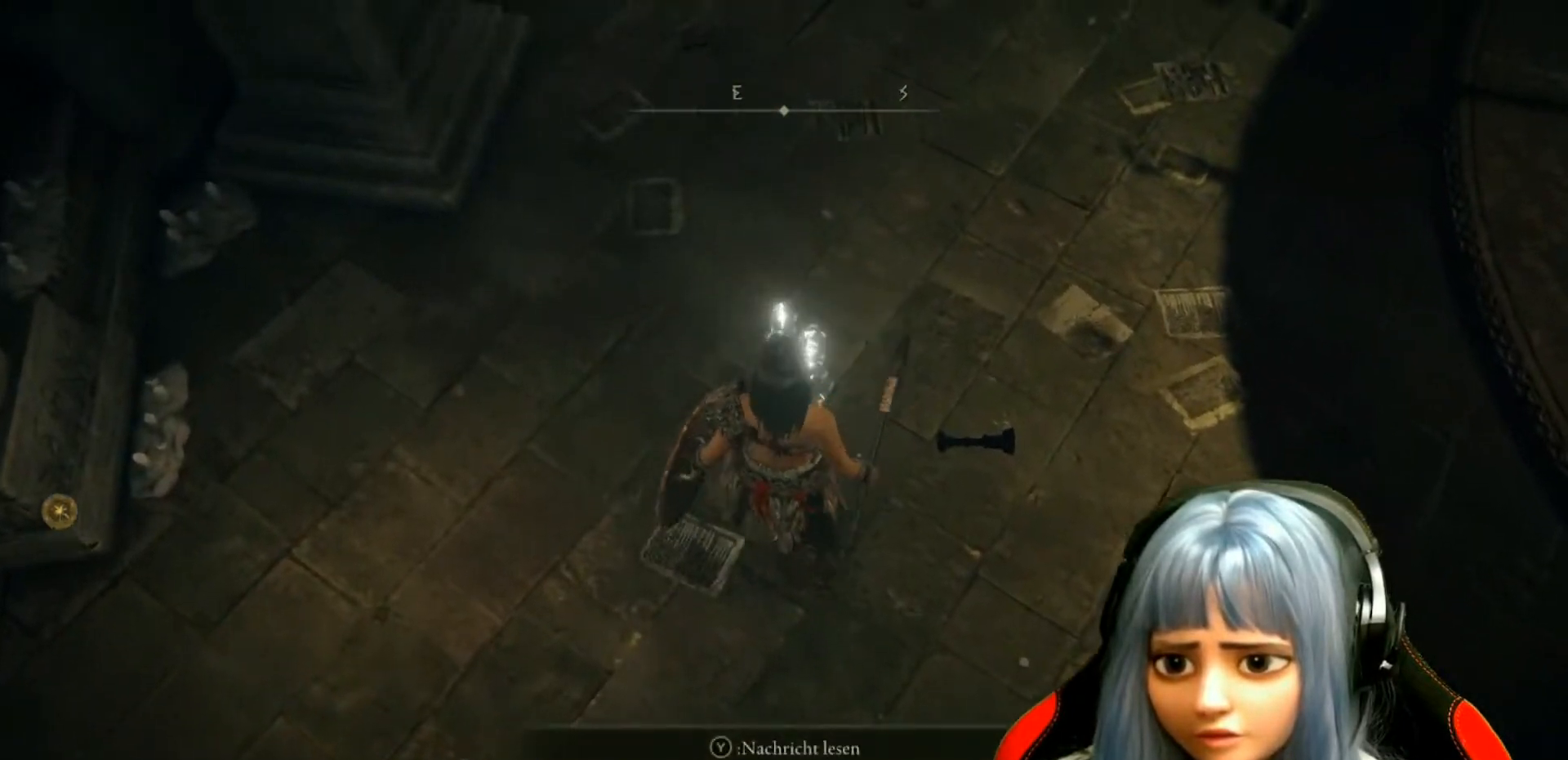
{"buttons": [], "left_stick": "center", "right_stick": "center", "events": [[17, "Y", "up"]]}